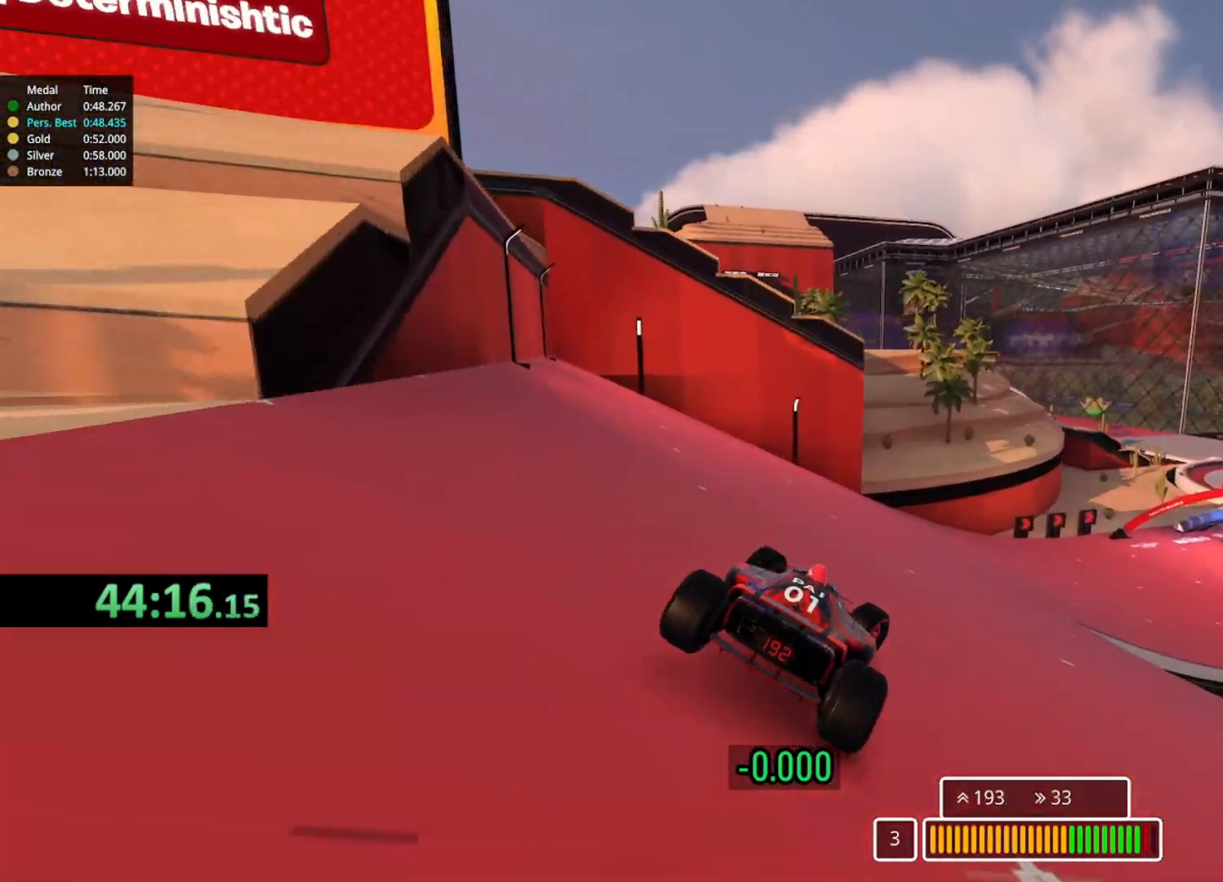
Gameplay with keyboard; each line is a JSON object with the keys held at the frame after it. "events" lists presses ("down") and releases ("up") of "down", "left", "right" and "up" between this image and that frame as [ms after this image, input, new state], when the widget could be followed in between. No other keys are recorded. Mouse input is not recorded.
{"keys": ["right", "up"], "events": []}
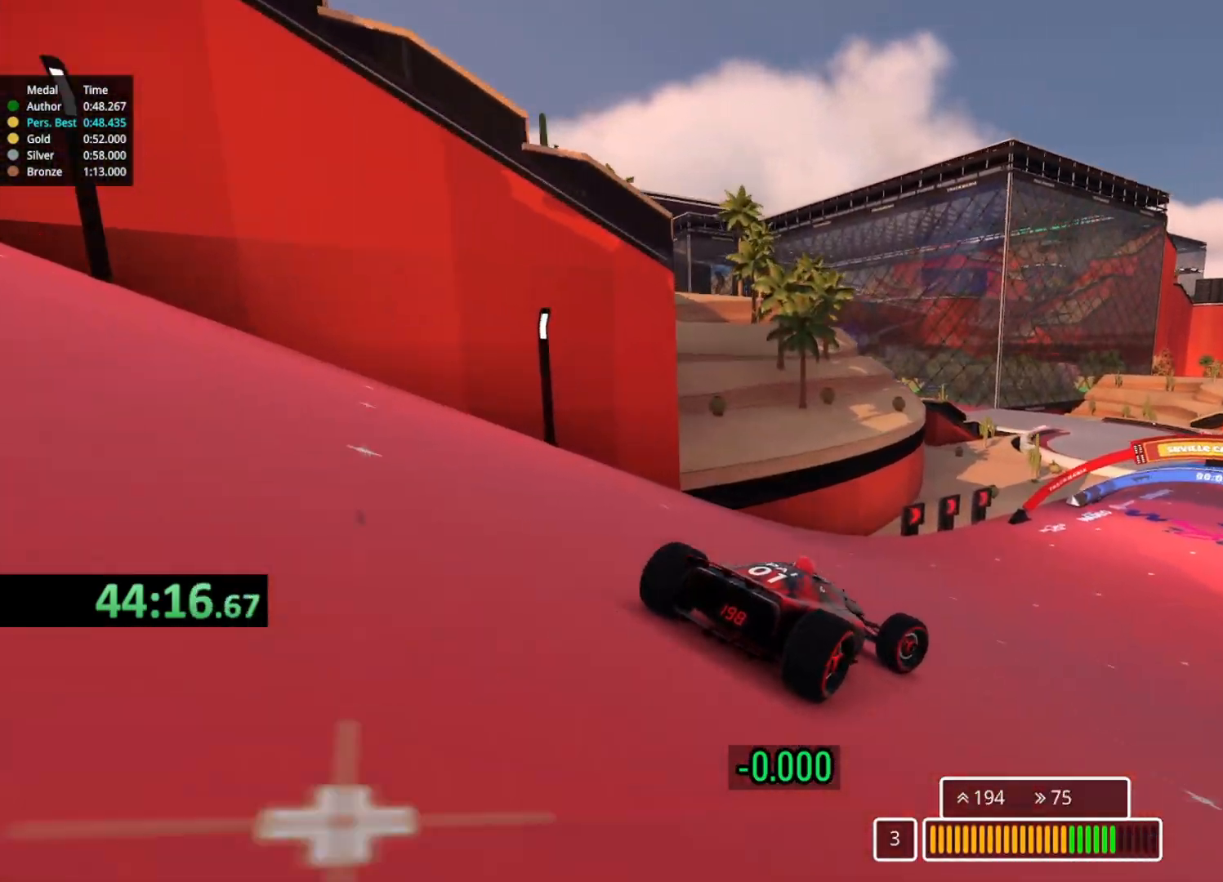
{"keys": ["up"], "events": [[33, "right", "up"], [250, "right", "down"], [433, "right", "up"]]}
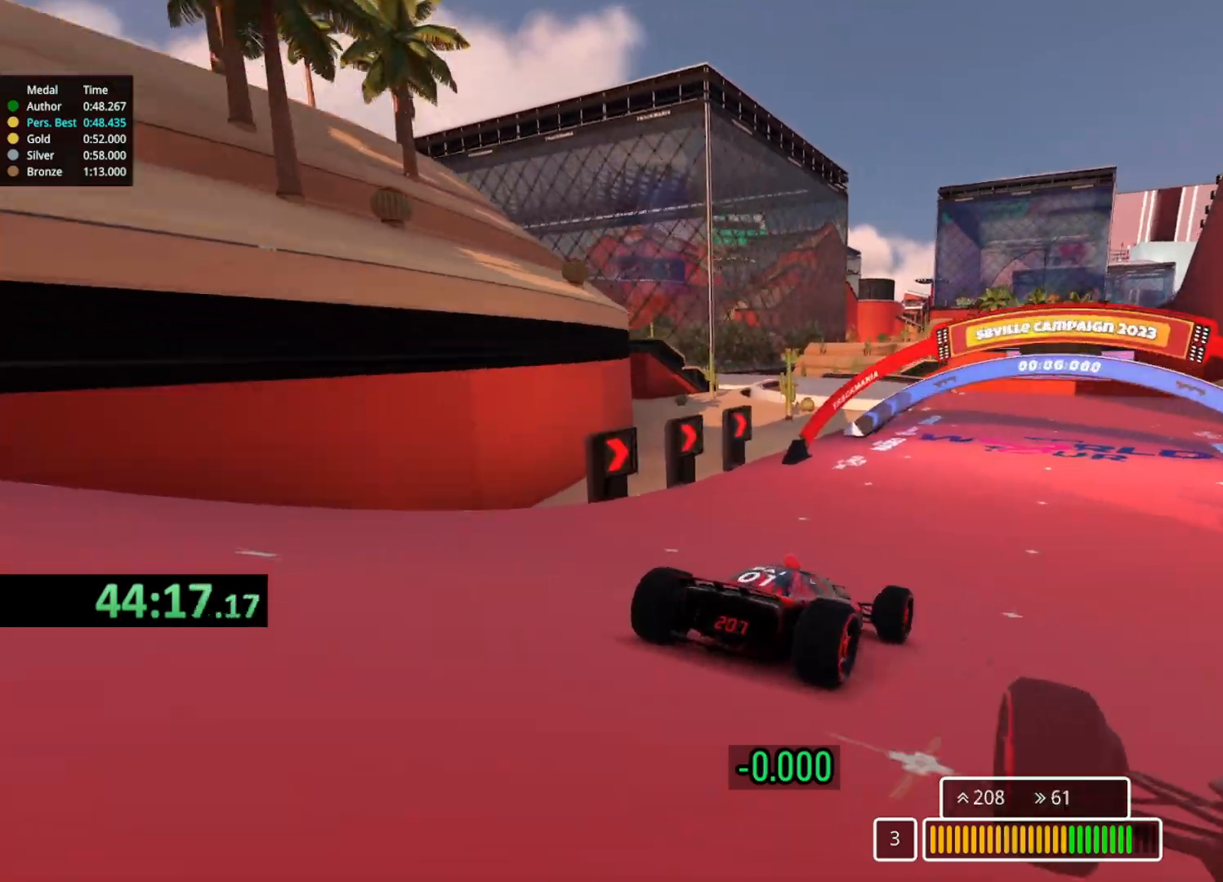
{"keys": ["left", "up"]}
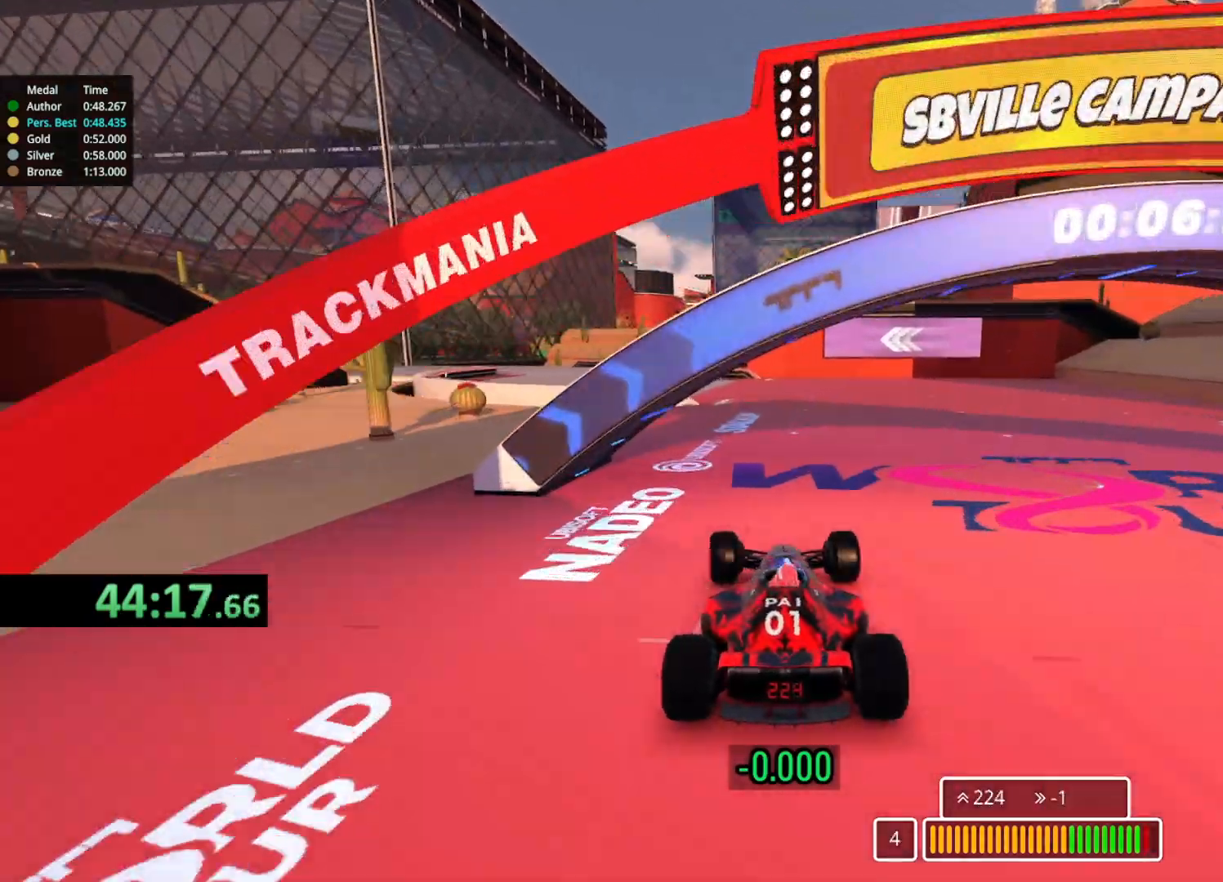
{"keys": ["left", "up"], "events": [[200, "left", "up"], [400, "left", "down"]]}
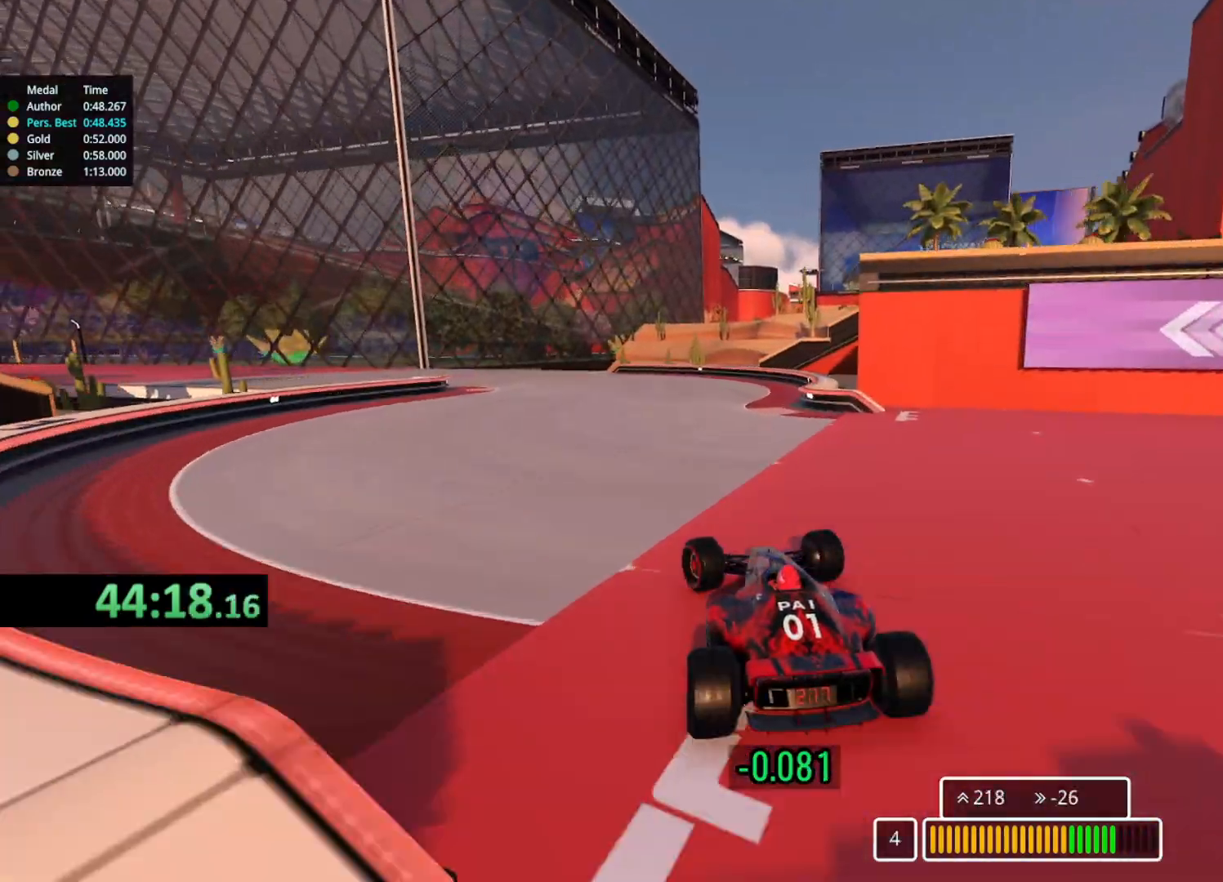
{"keys": ["left", "up"], "events": []}
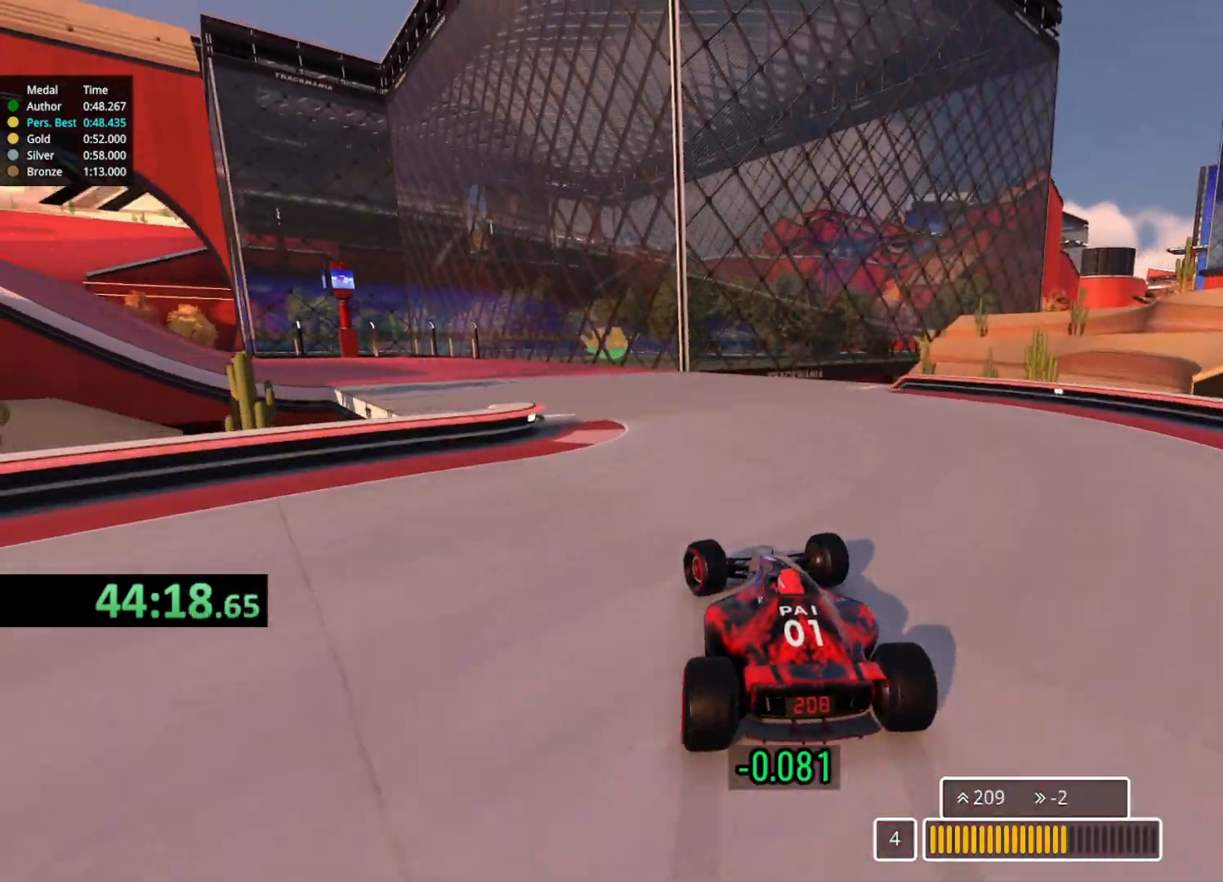
{"keys": ["left", "up"], "events": []}
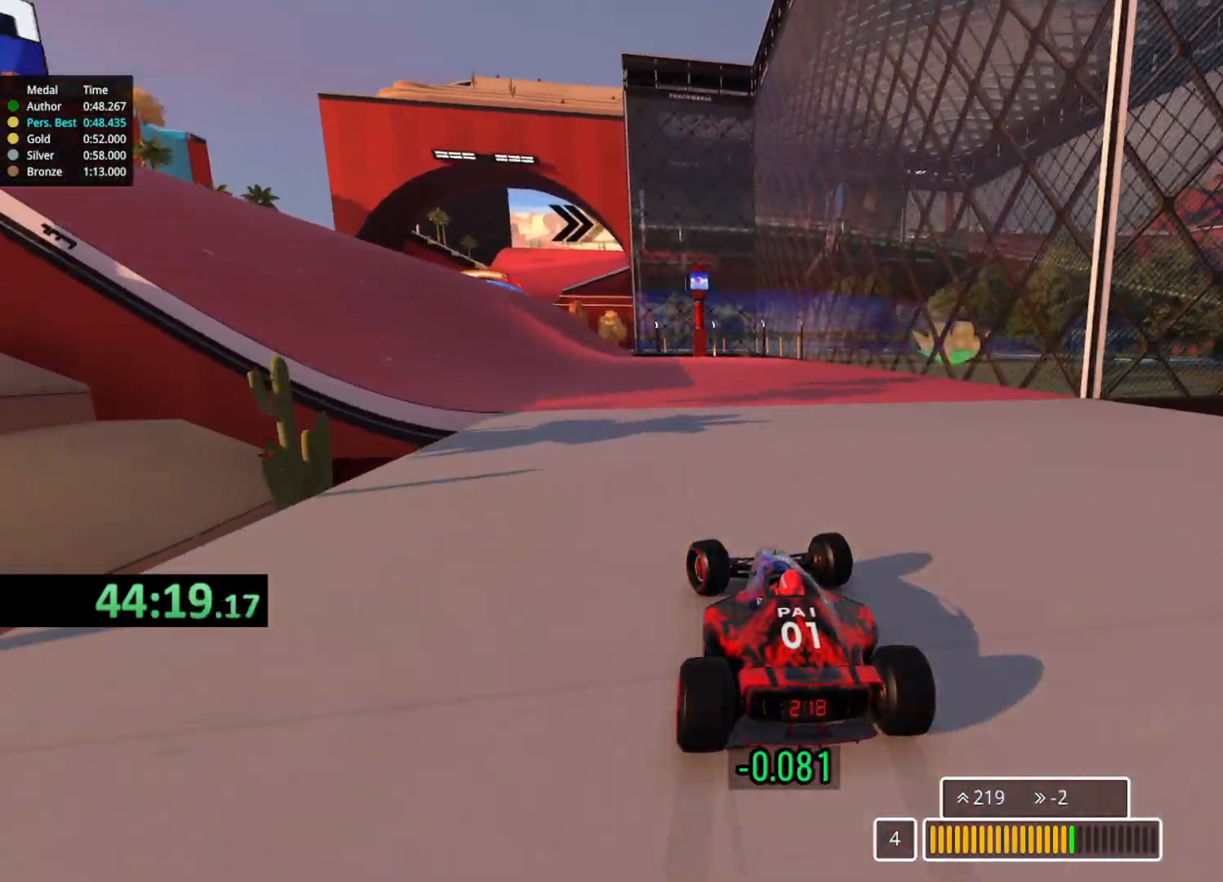
{"keys": ["right", "up"], "events": [[433, "left", "up"], [483, "right", "down"]]}
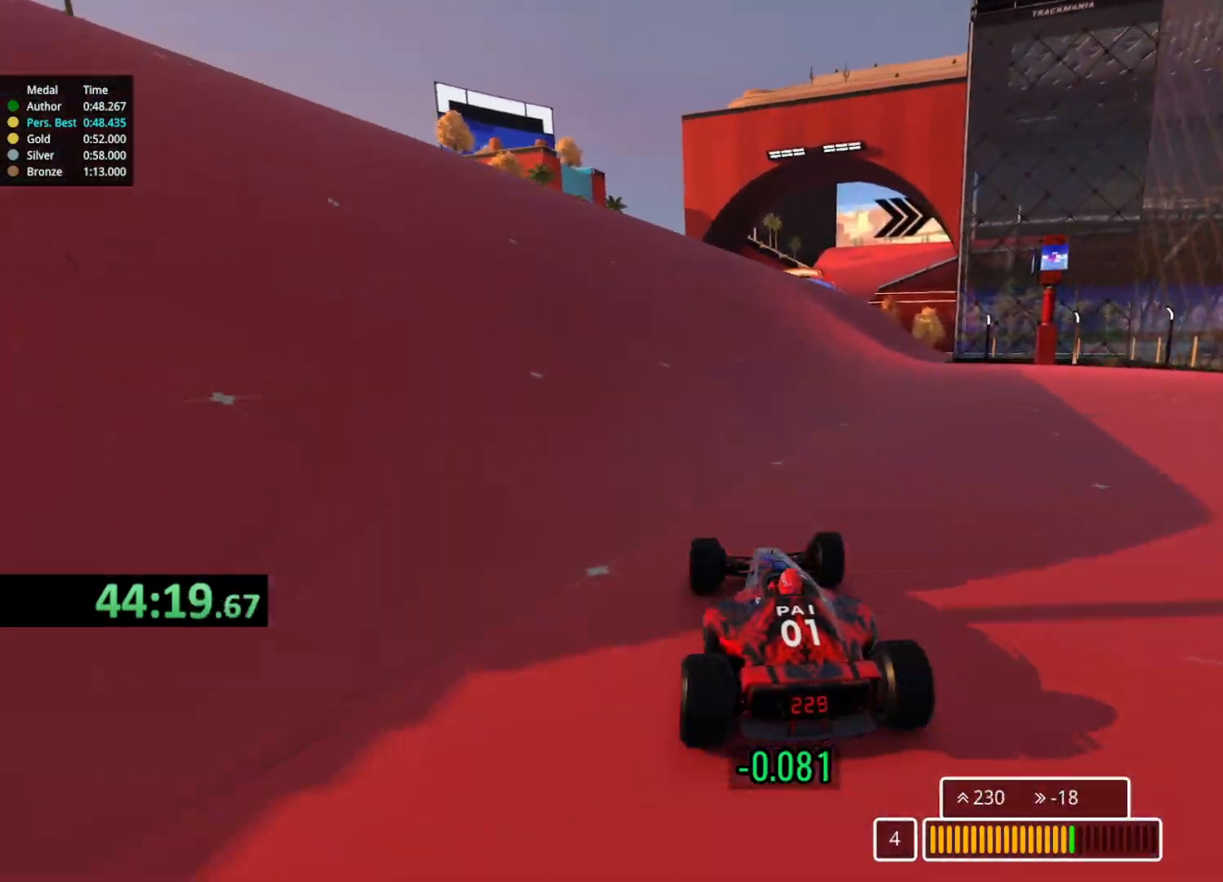
{"keys": ["up"], "events": [[117, "right", "up"]]}
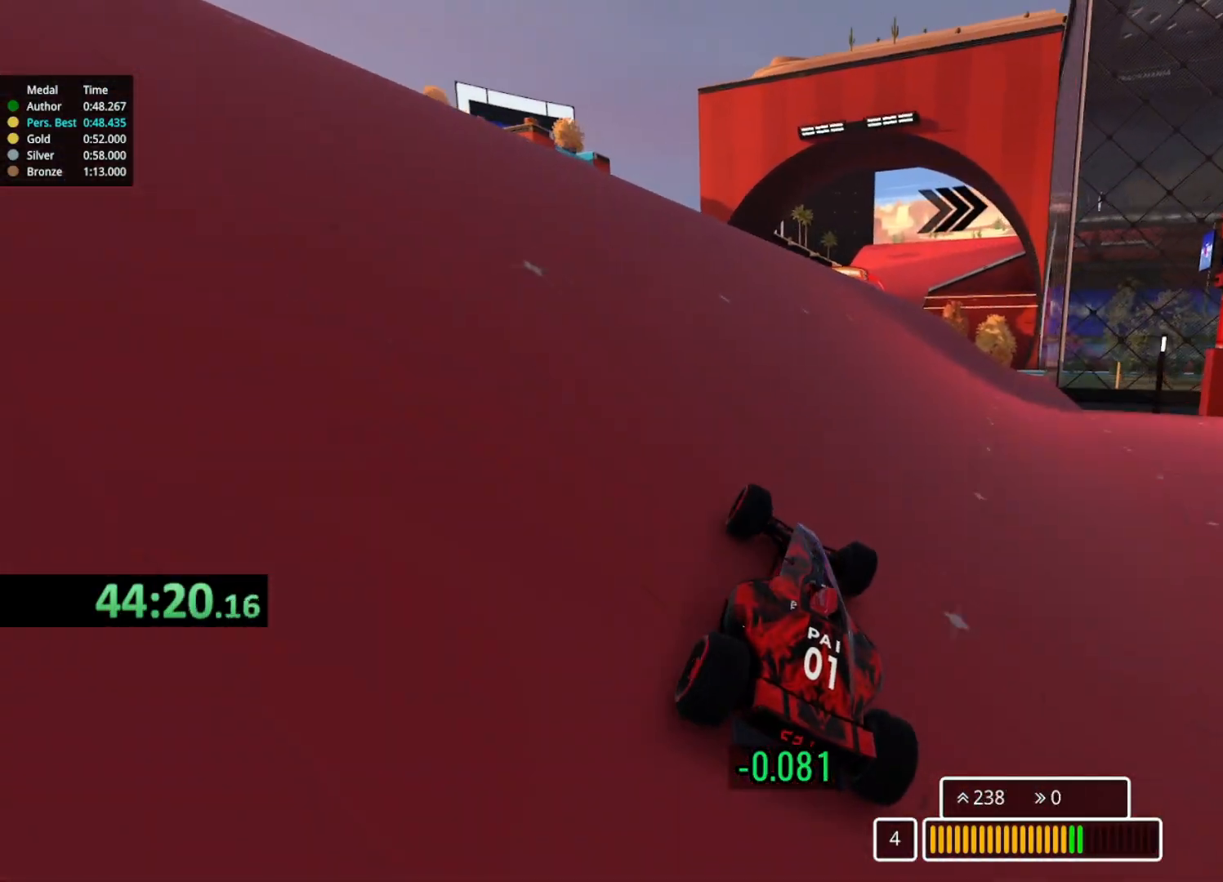
{"keys": ["up"], "events": [[167, "right", "down"], [267, "right", "up"]]}
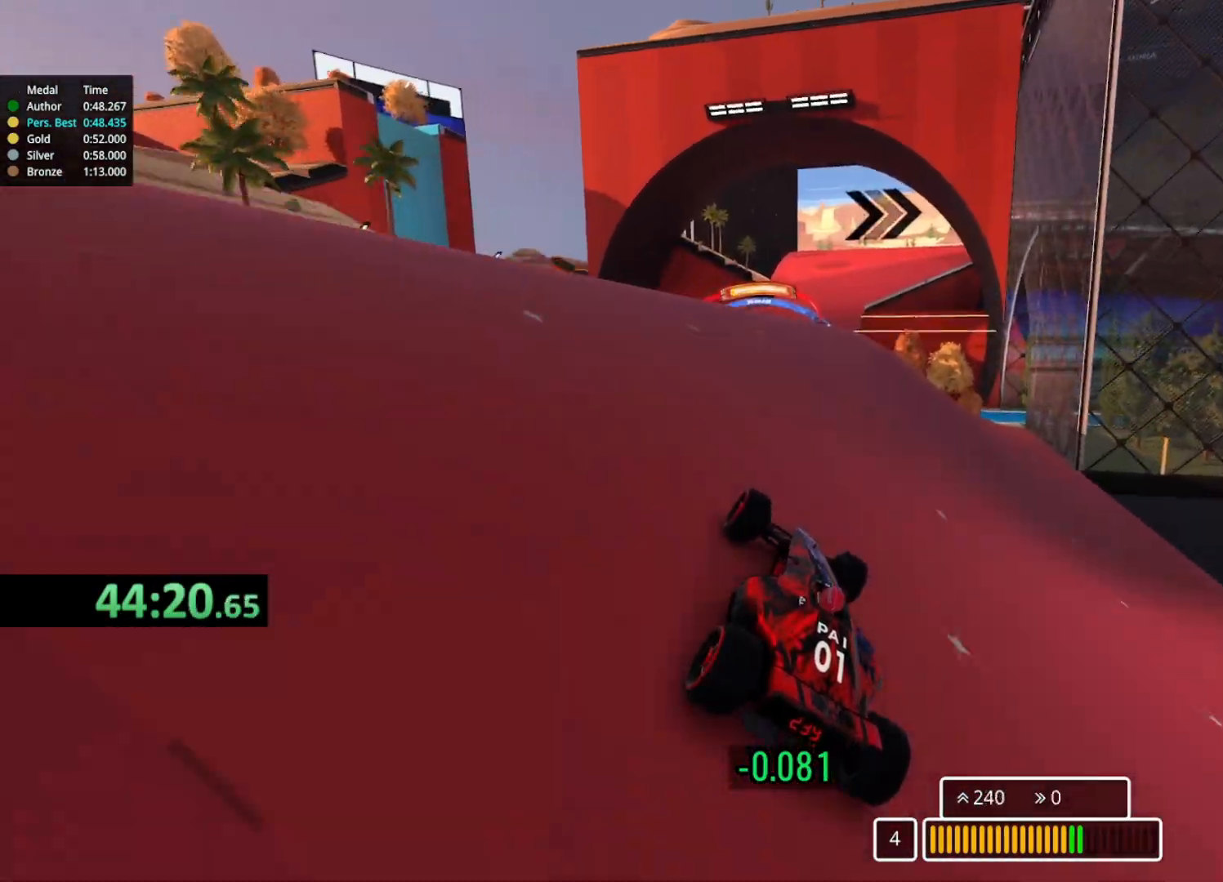
{"keys": ["up"], "events": [[383, "right", "down"], [483, "right", "up"]]}
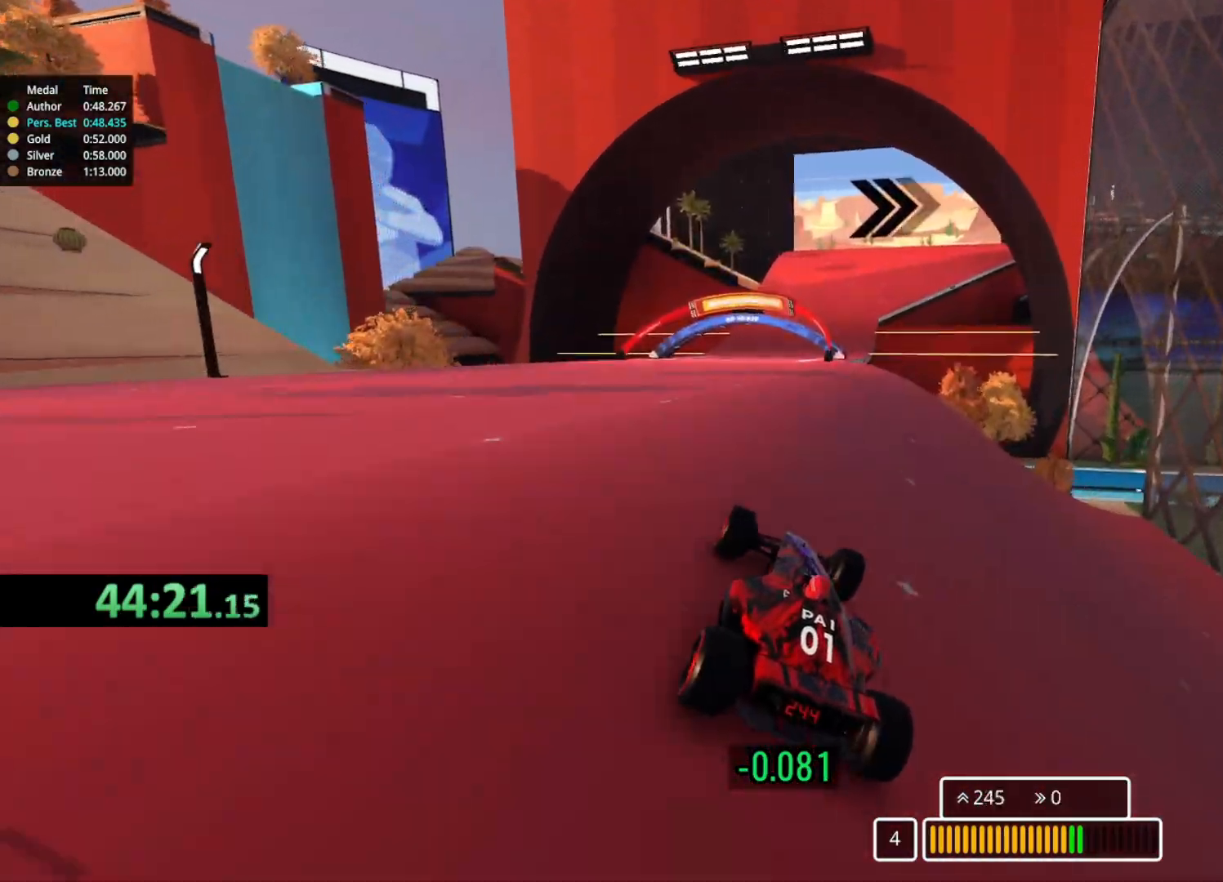
{"keys": ["up"], "events": []}
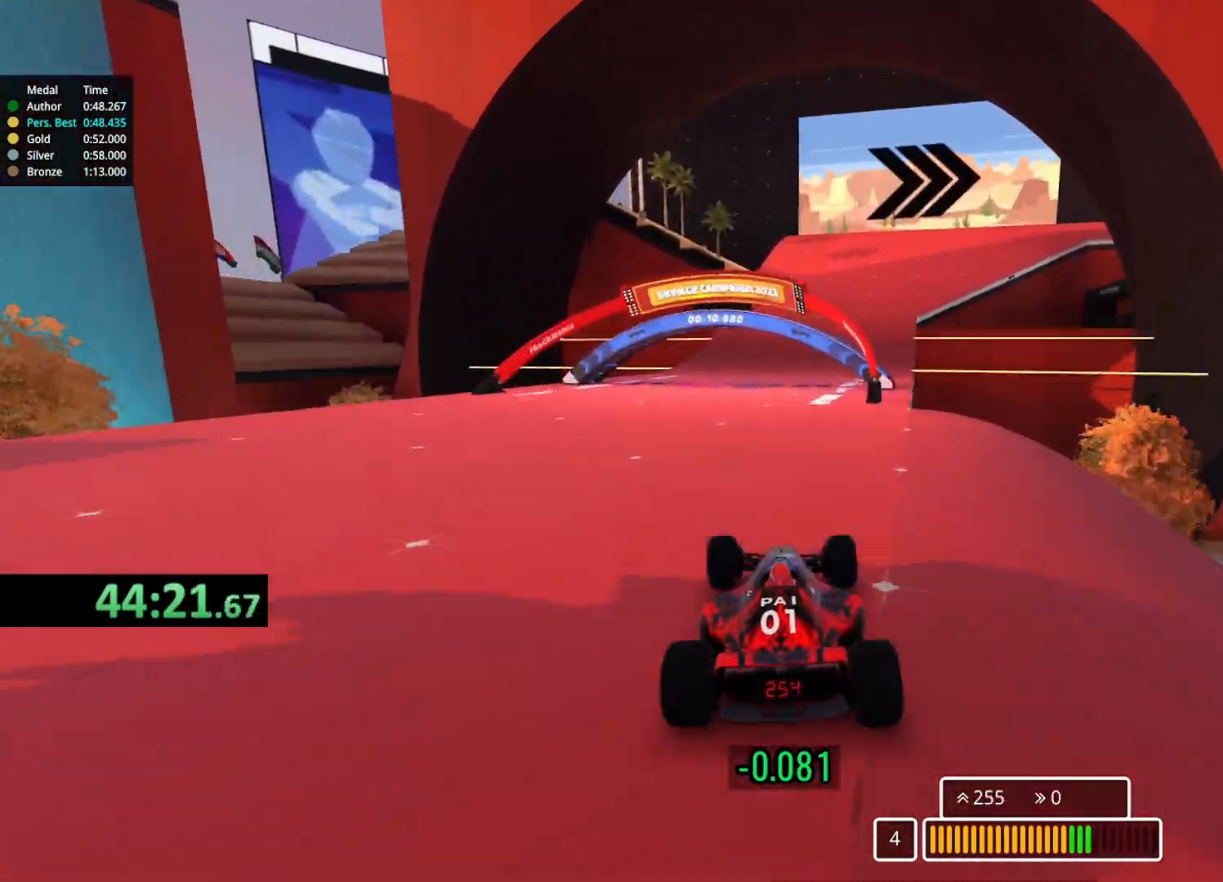
{"keys": ["right", "up"], "events": [[17, "right", "down"], [233, "right", "up"], [283, "right", "down"]]}
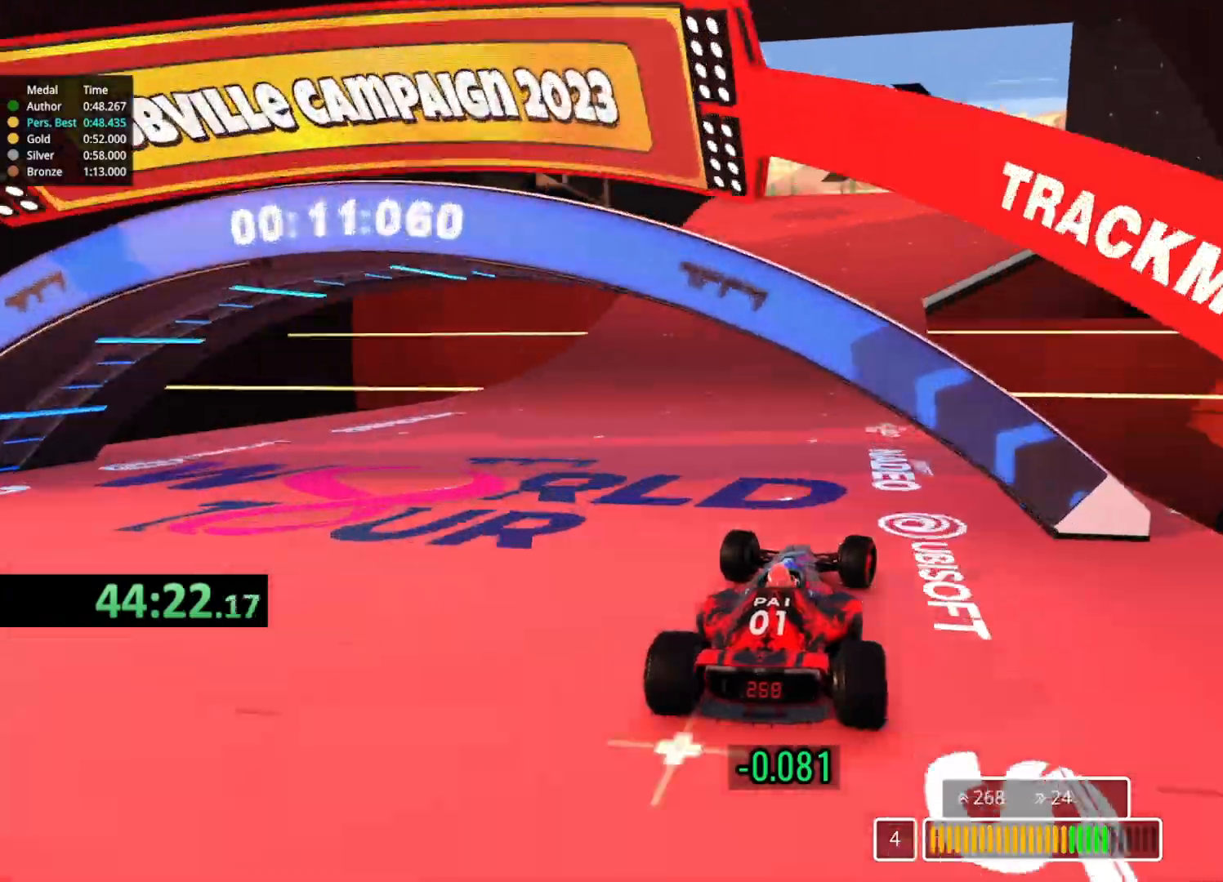
{"keys": ["right", "up"], "events": [[317, "right", "up"], [383, "right", "down"]]}
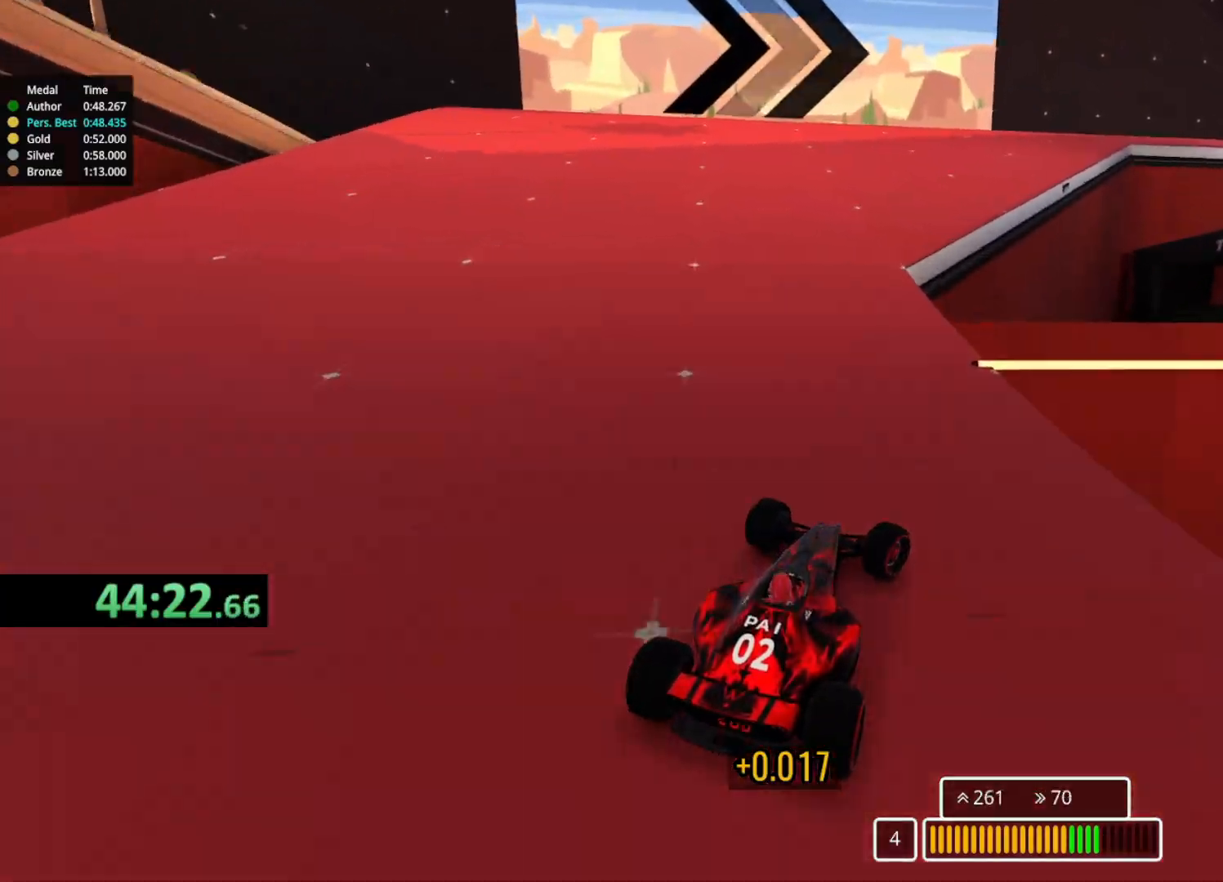
{"keys": ["right", "up"], "events": []}
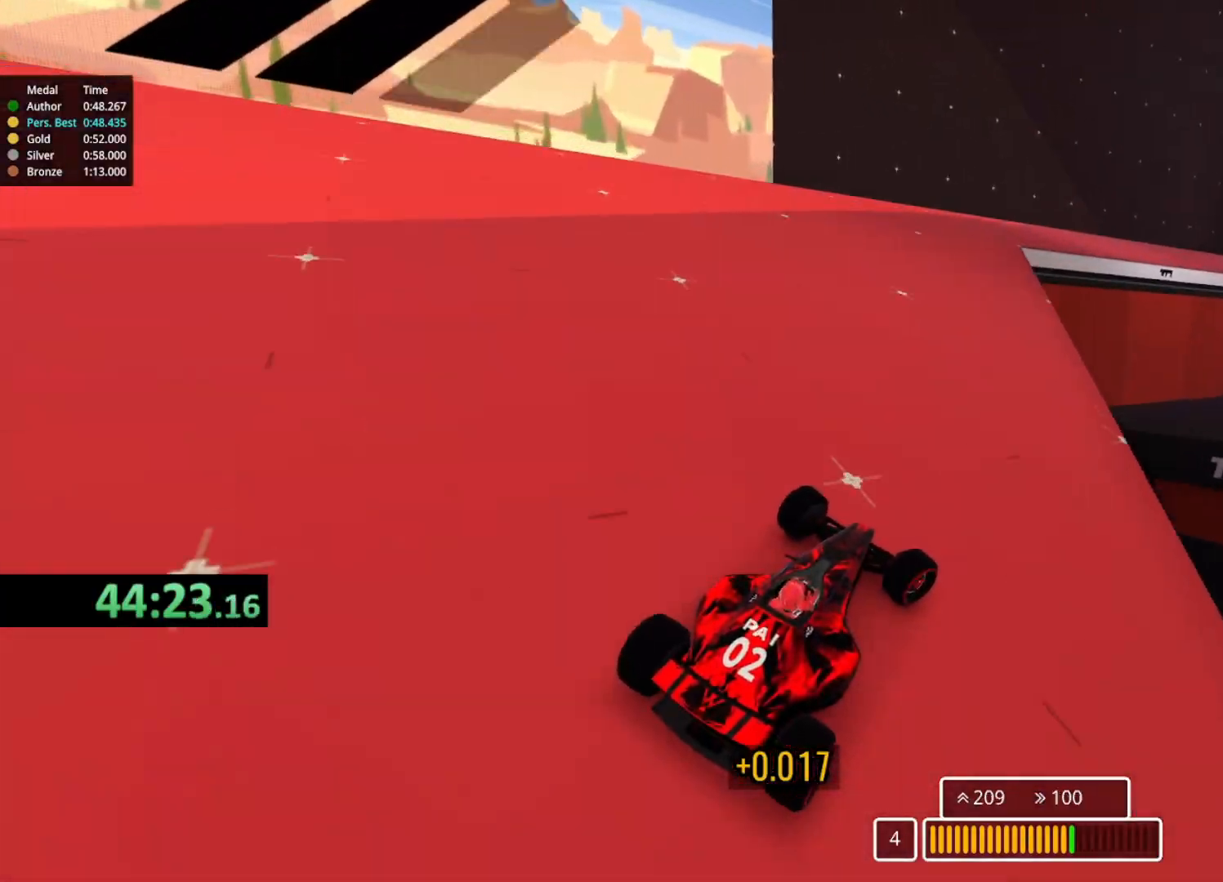
{"keys": ["up"], "events": [[33, "right", "up"], [267, "right", "down"], [450, "right", "up"]]}
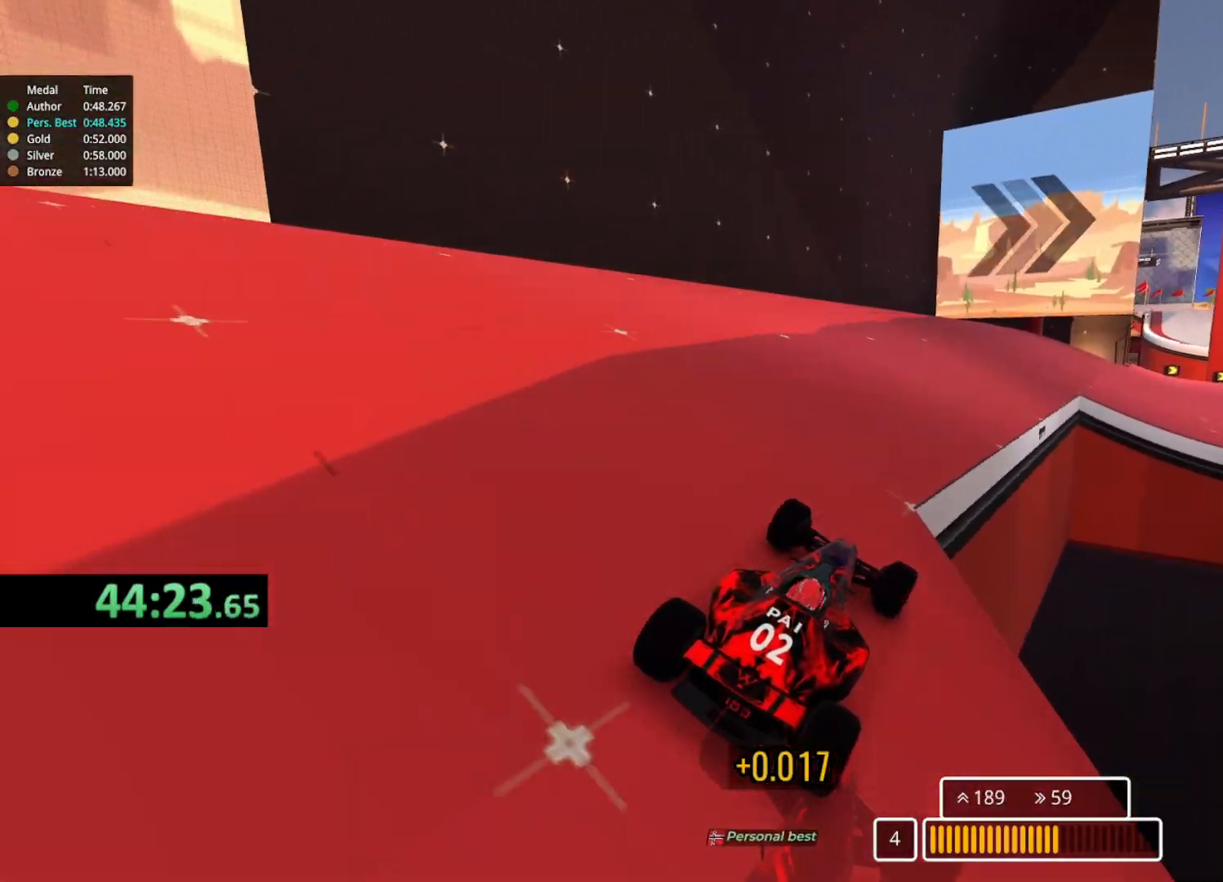
{"keys": ["right", "up"], "events": [[17, "right", "down"], [183, "right", "up"], [417, "right", "down"]]}
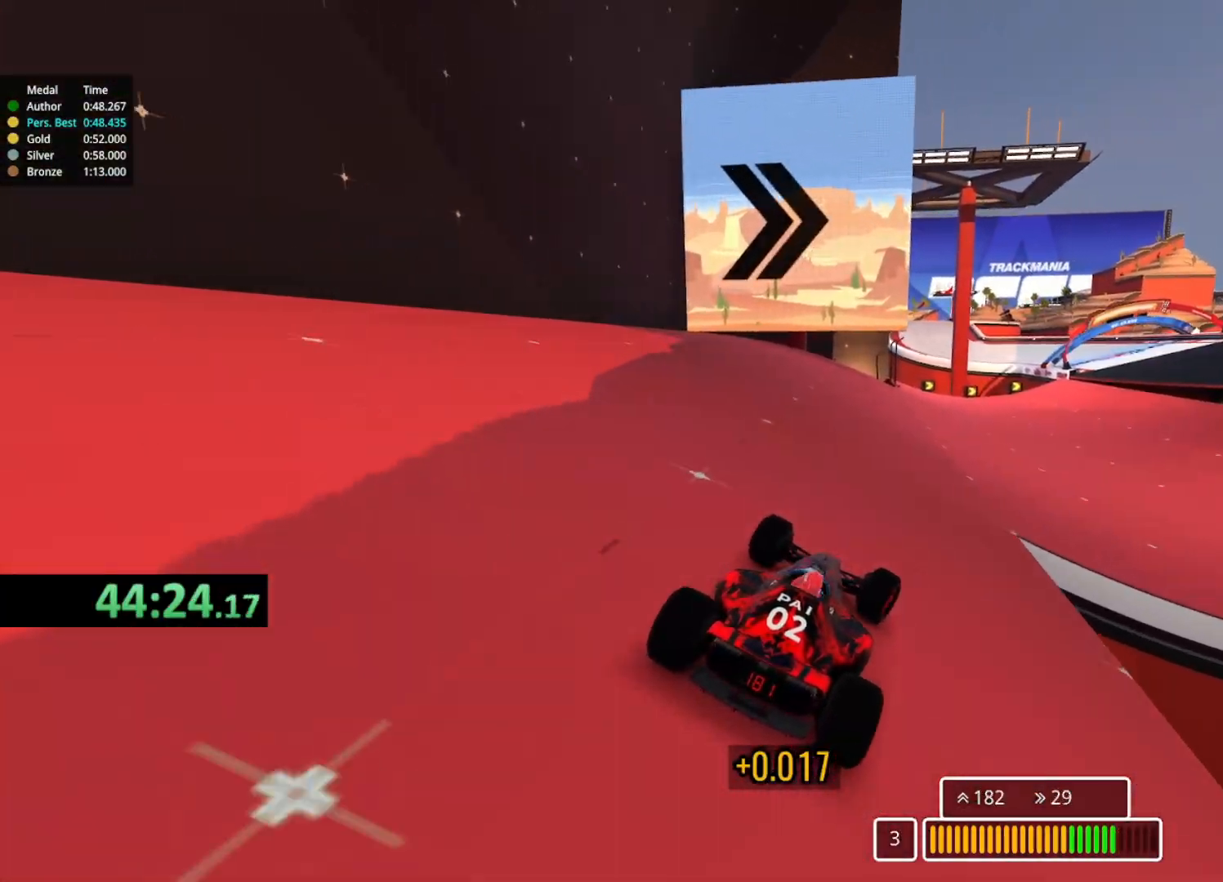
{"keys": ["right", "up"], "events": [[83, "right", "up"], [217, "right", "down"], [367, "right", "up"], [433, "right", "down"]]}
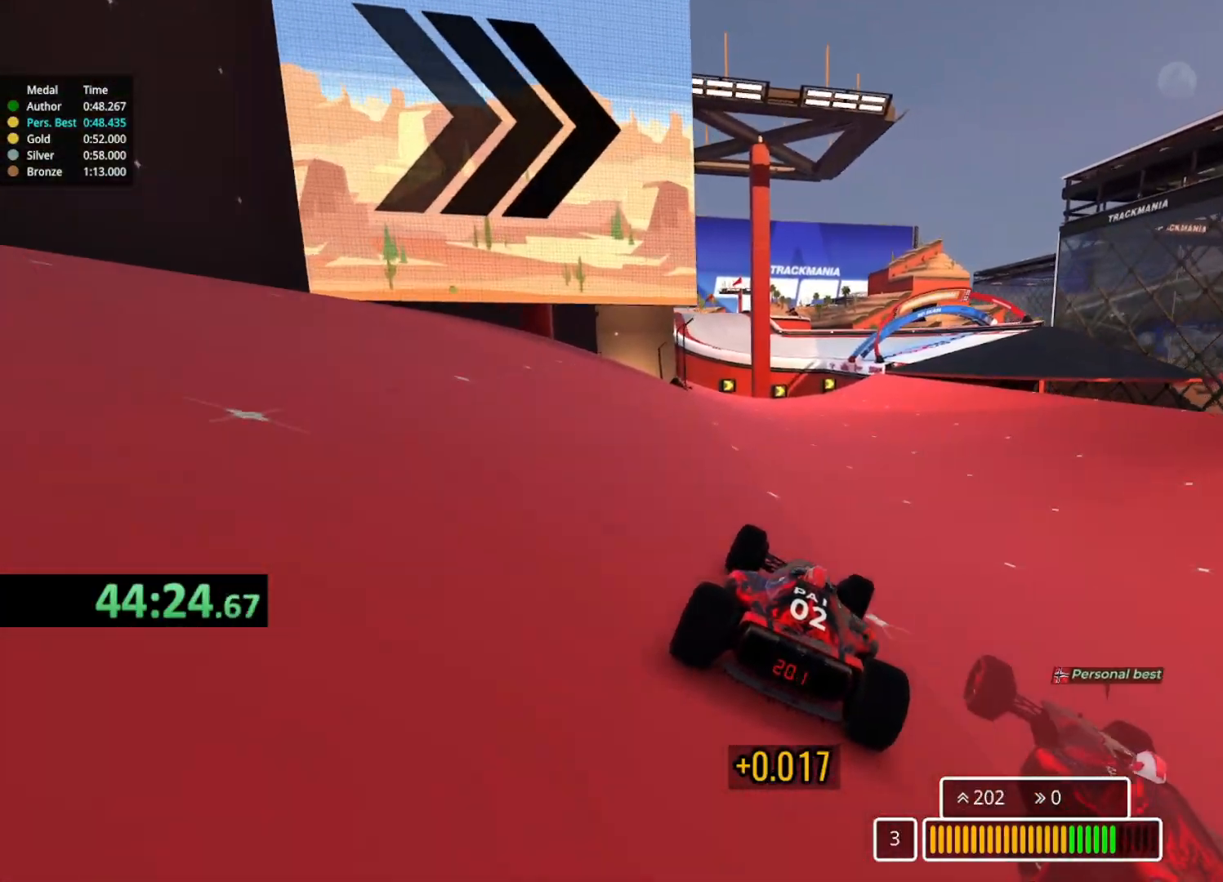
{"keys": ["up"], "events": [[133, "right", "up"], [317, "right", "down"], [400, "right", "up"]]}
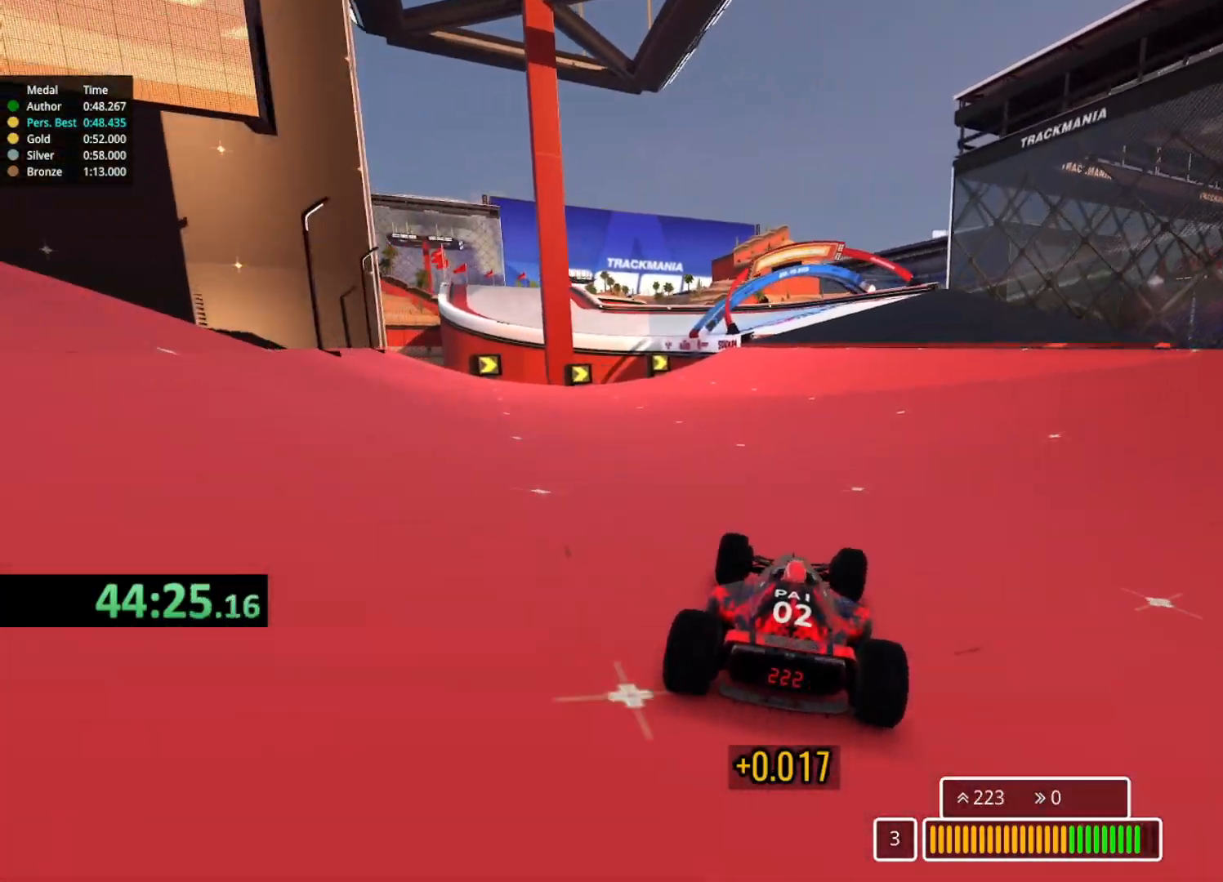
{"keys": ["left", "up"], "events": [[467, "left", "down"]]}
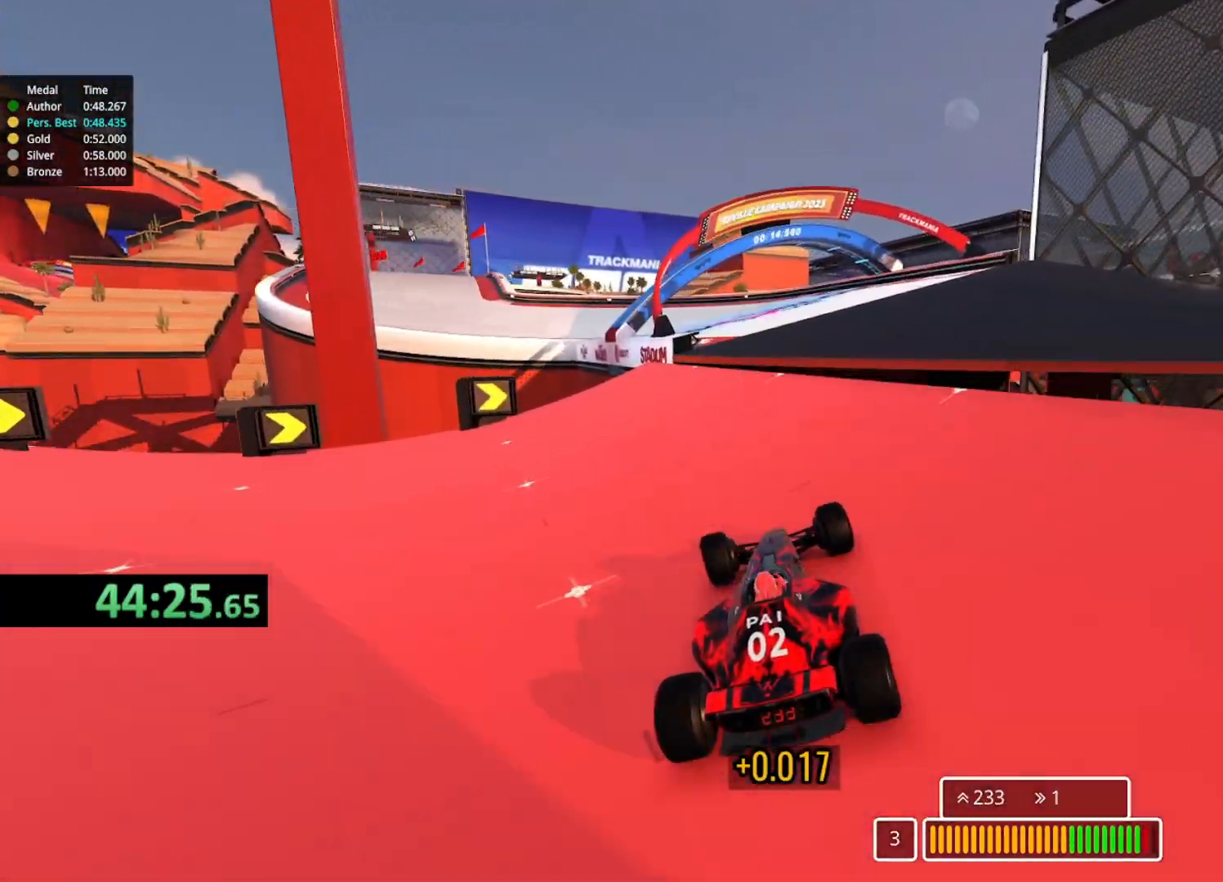
{"keys": ["left", "up"], "events": [[183, "left", "up"], [283, "left", "down"]]}
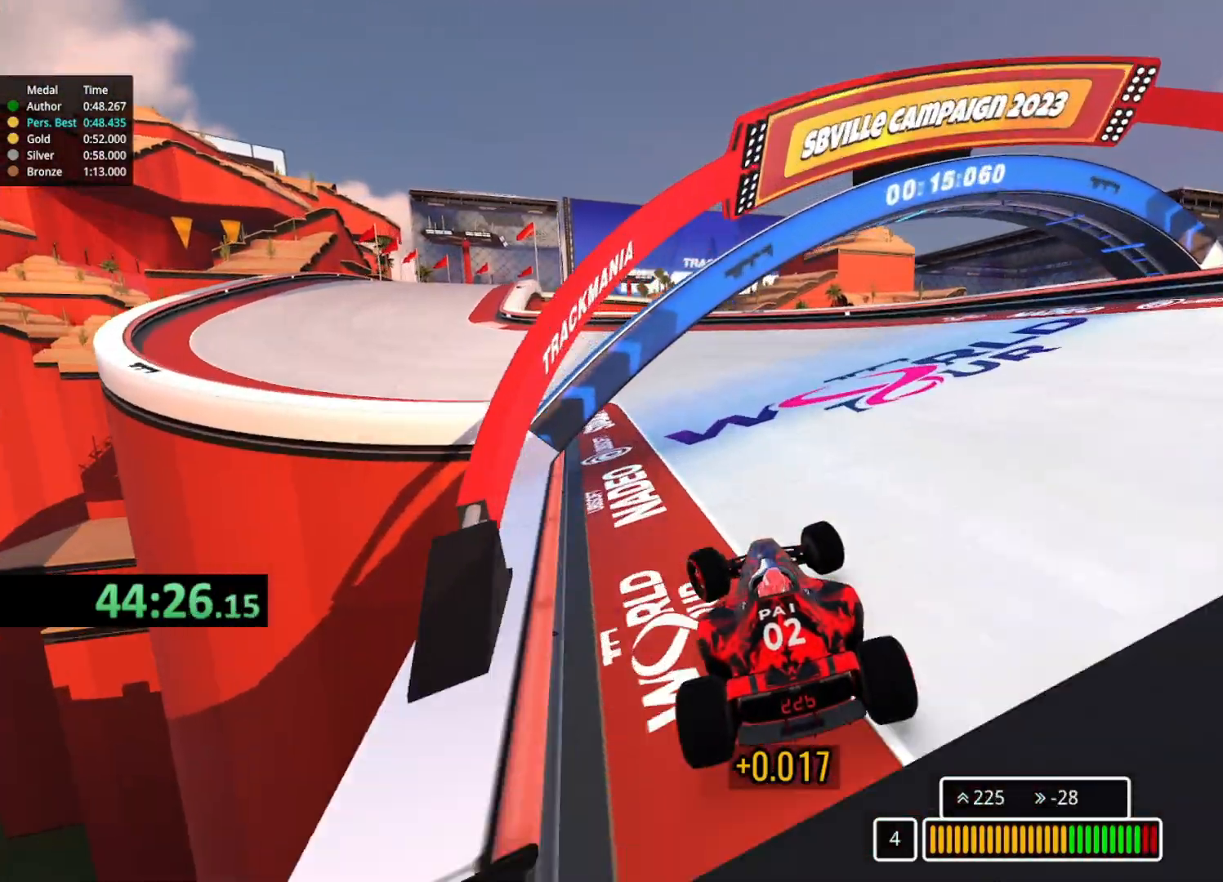
{"keys": ["left", "up"], "events": []}
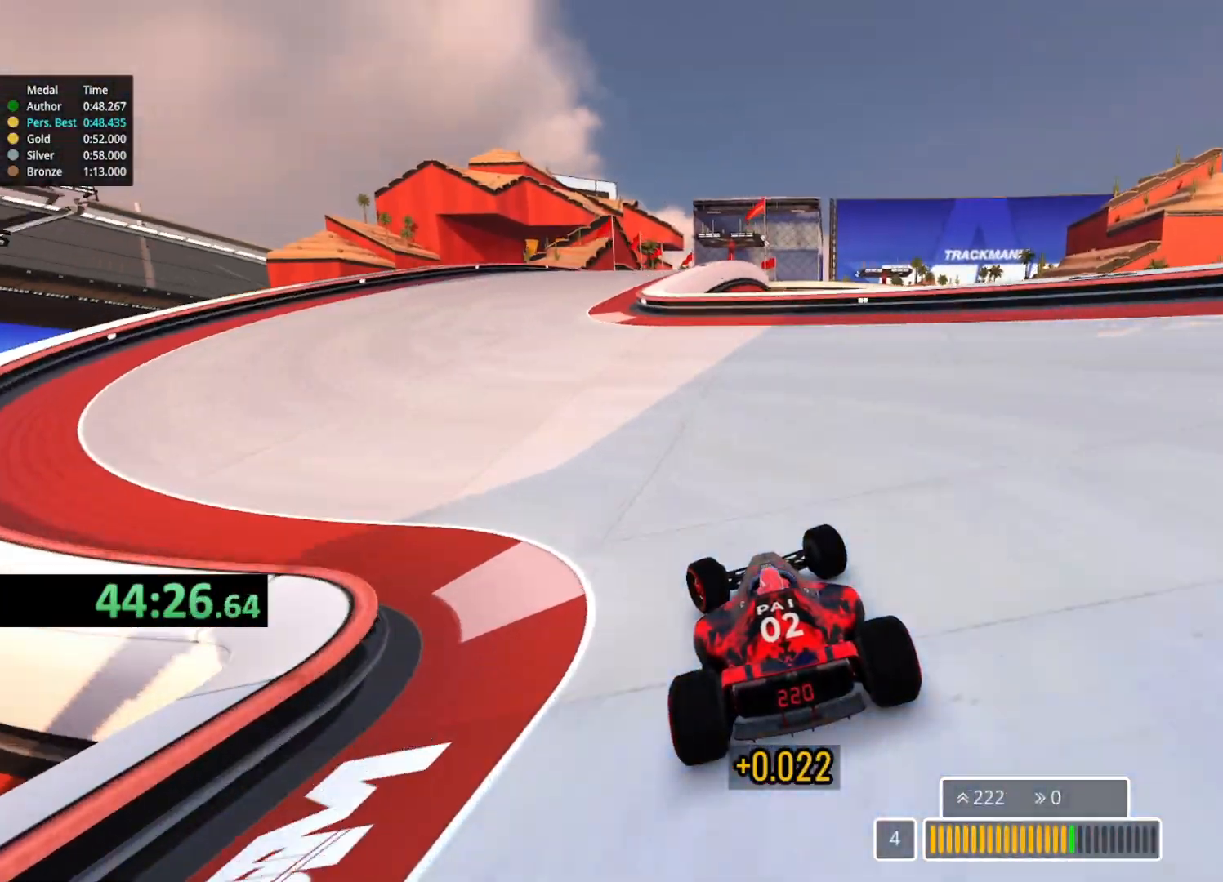
{"keys": ["right", "up"], "events": [[267, "left", "up"], [300, "right", "down"]]}
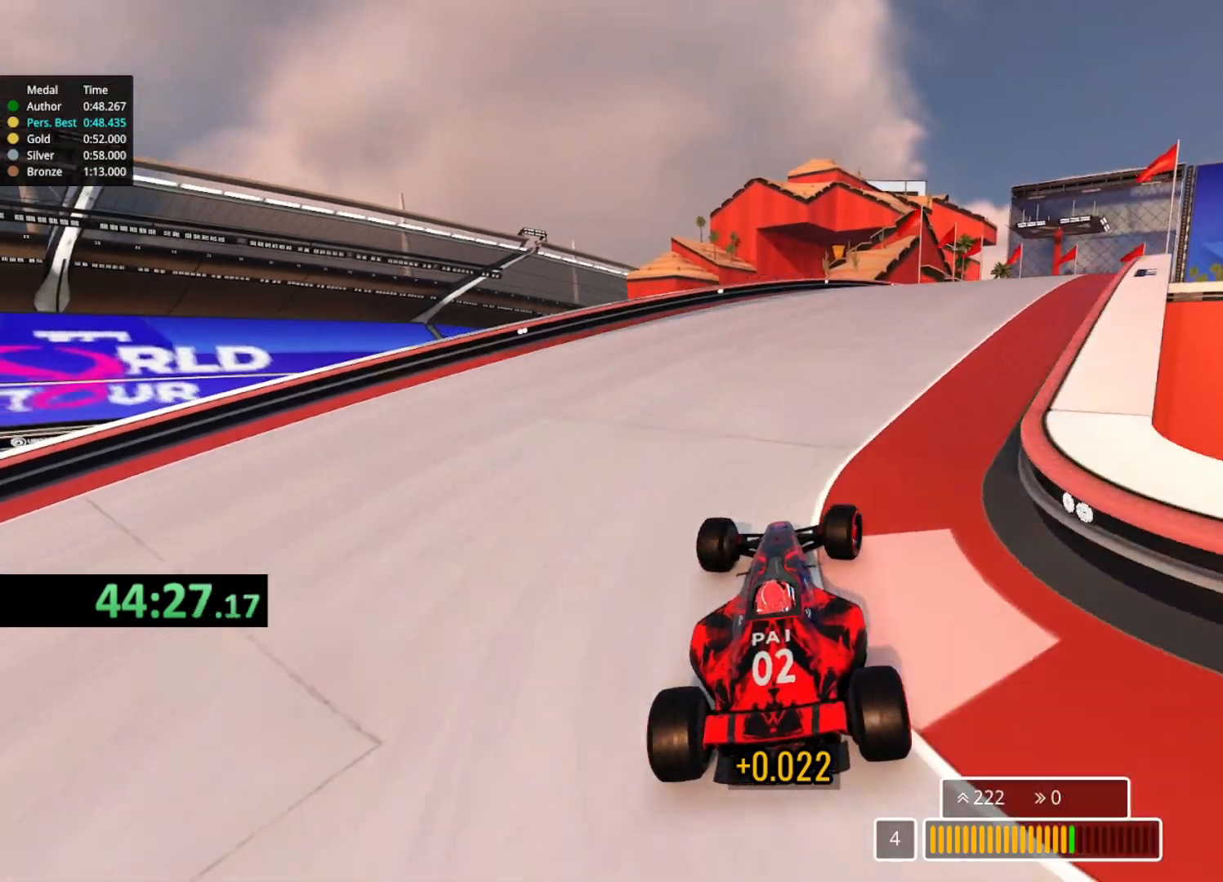
{"keys": ["right", "up"], "events": []}
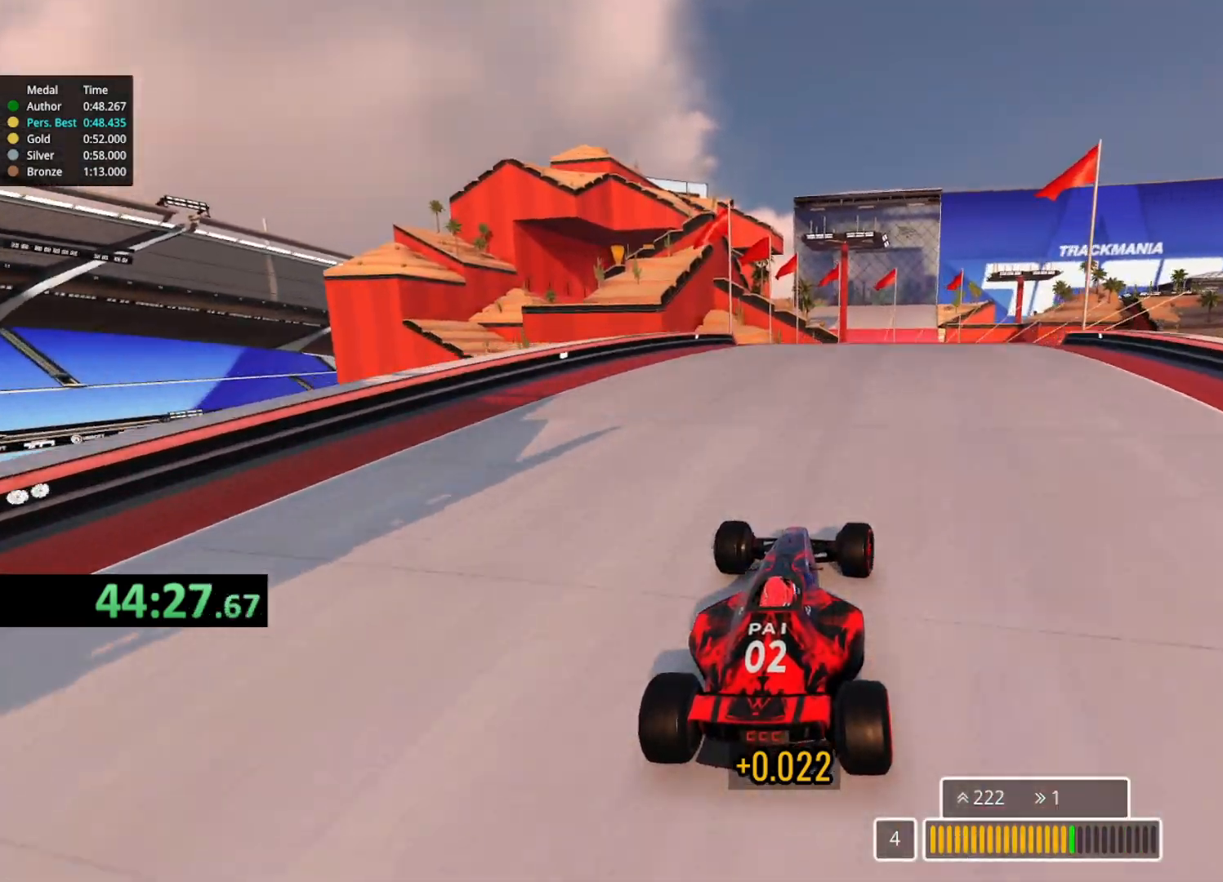
{"keys": ["right", "up"], "events": [[383, "right", "up"], [417, "right", "down"]]}
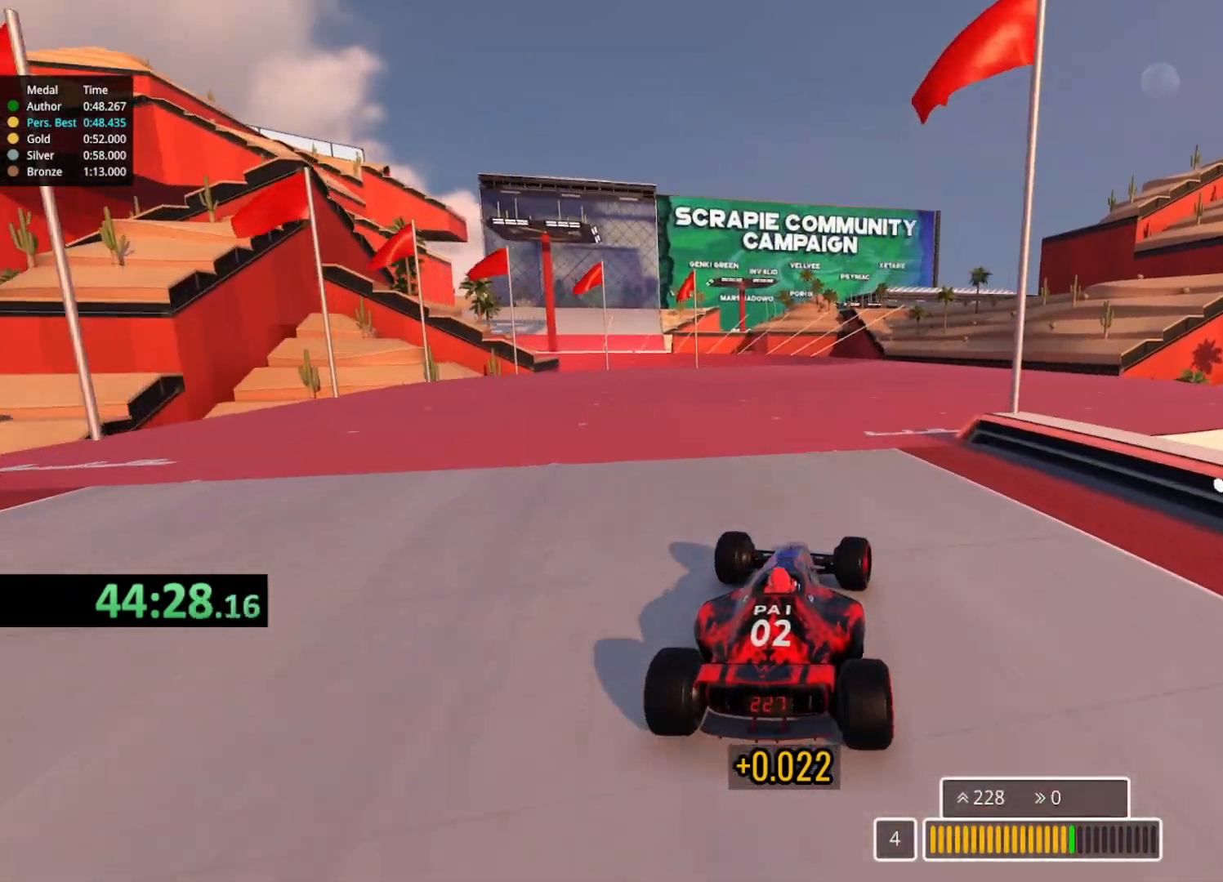
{"keys": ["up"], "events": [[67, "right", "up"], [333, "left", "down"], [483, "left", "up"]]}
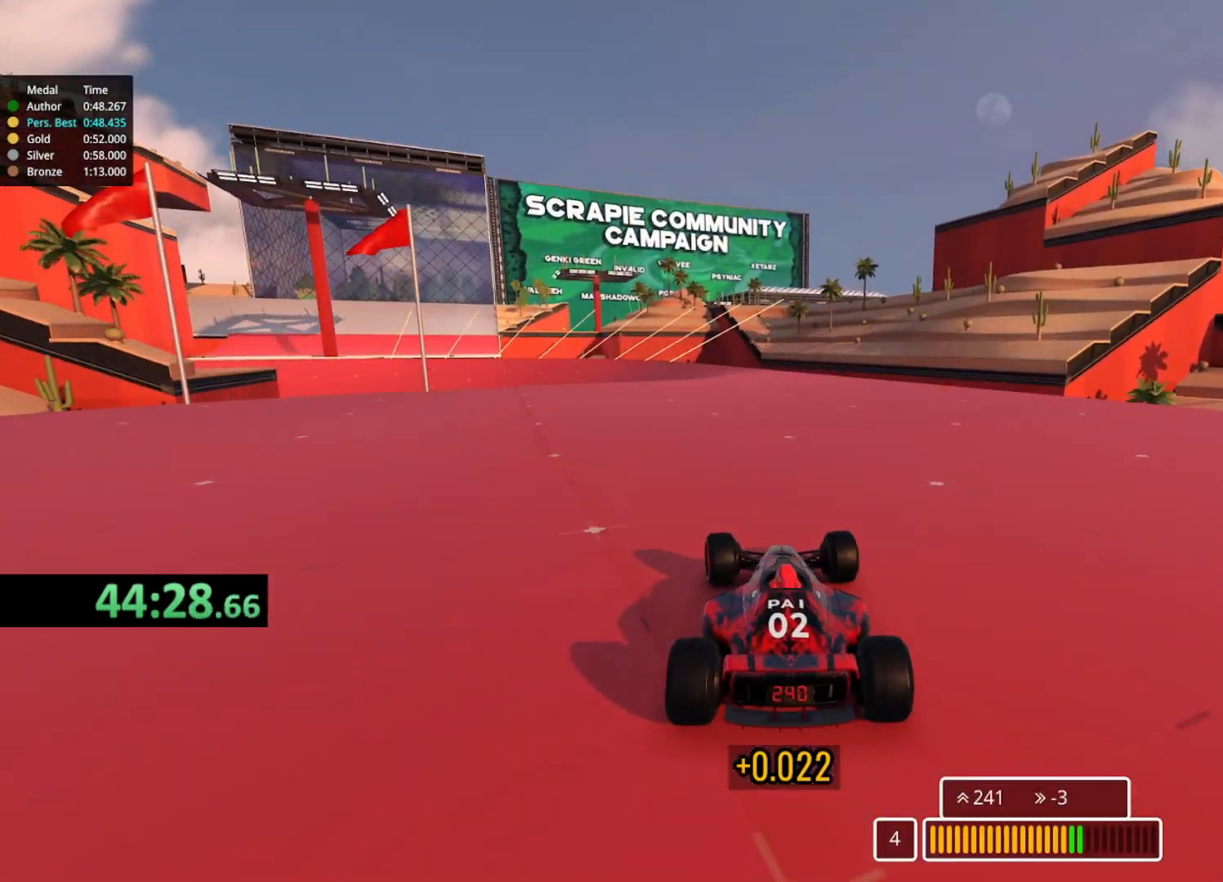
{"keys": ["left", "up"], "events": [[250, "left", "down"]]}
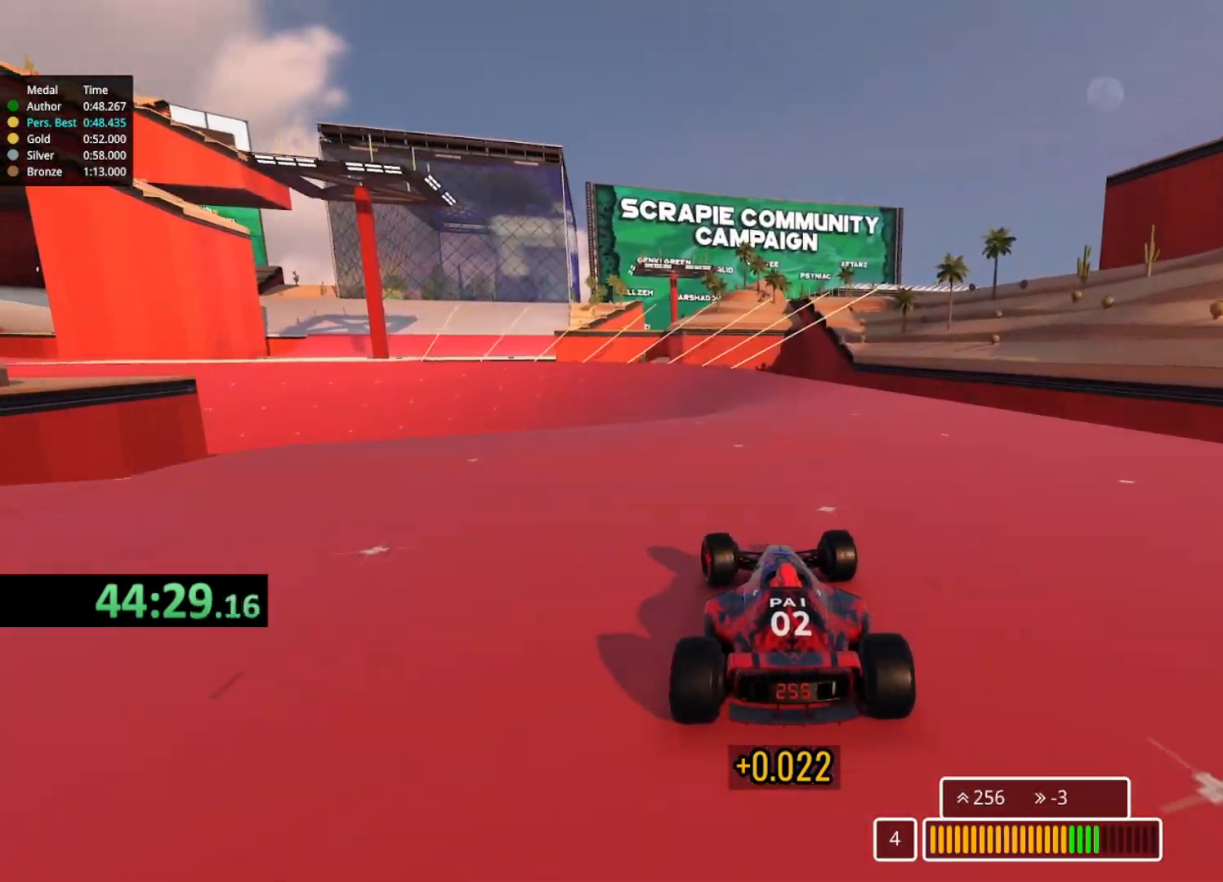
{"keys": ["up"], "events": [[483, "left", "up"]]}
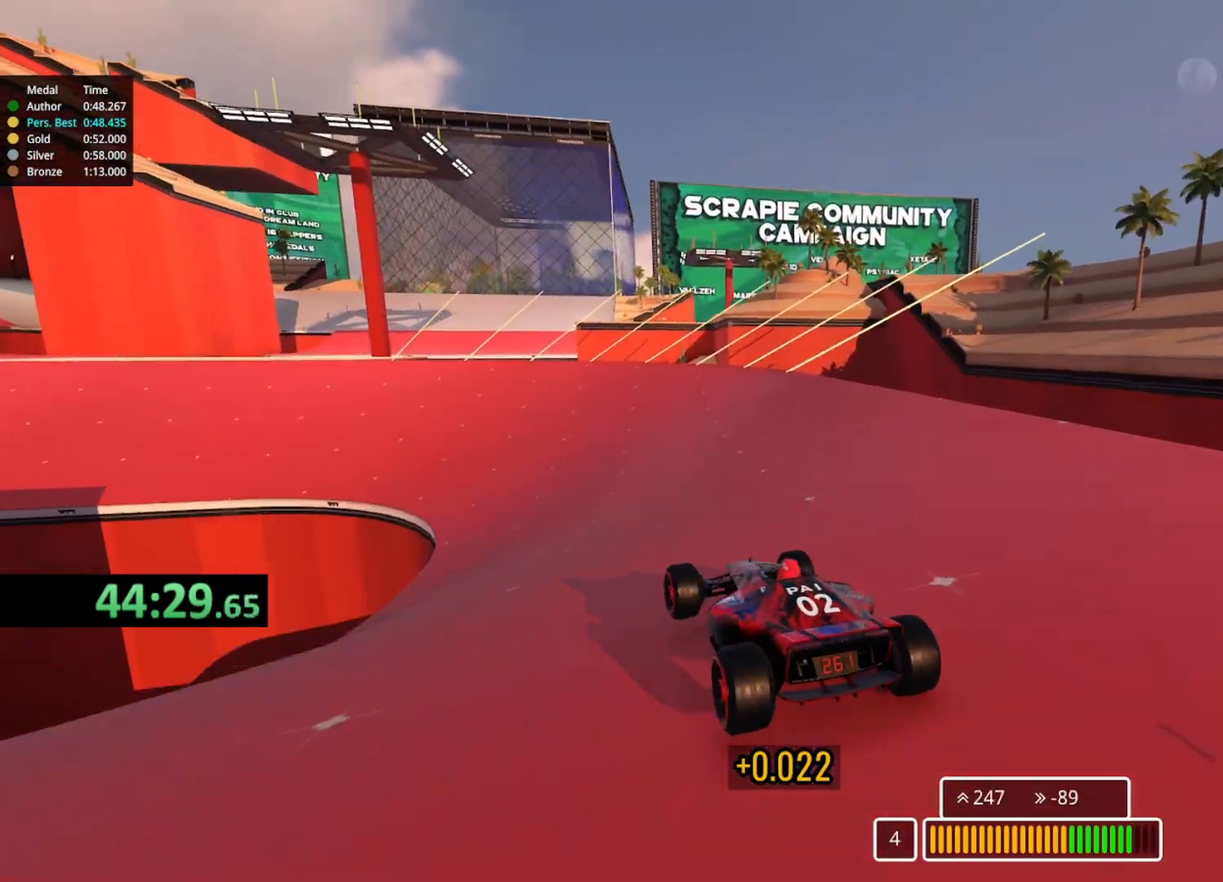
{"keys": ["left", "up"], "events": [[100, "left", "down"], [250, "left", "up"], [333, "left", "down"]]}
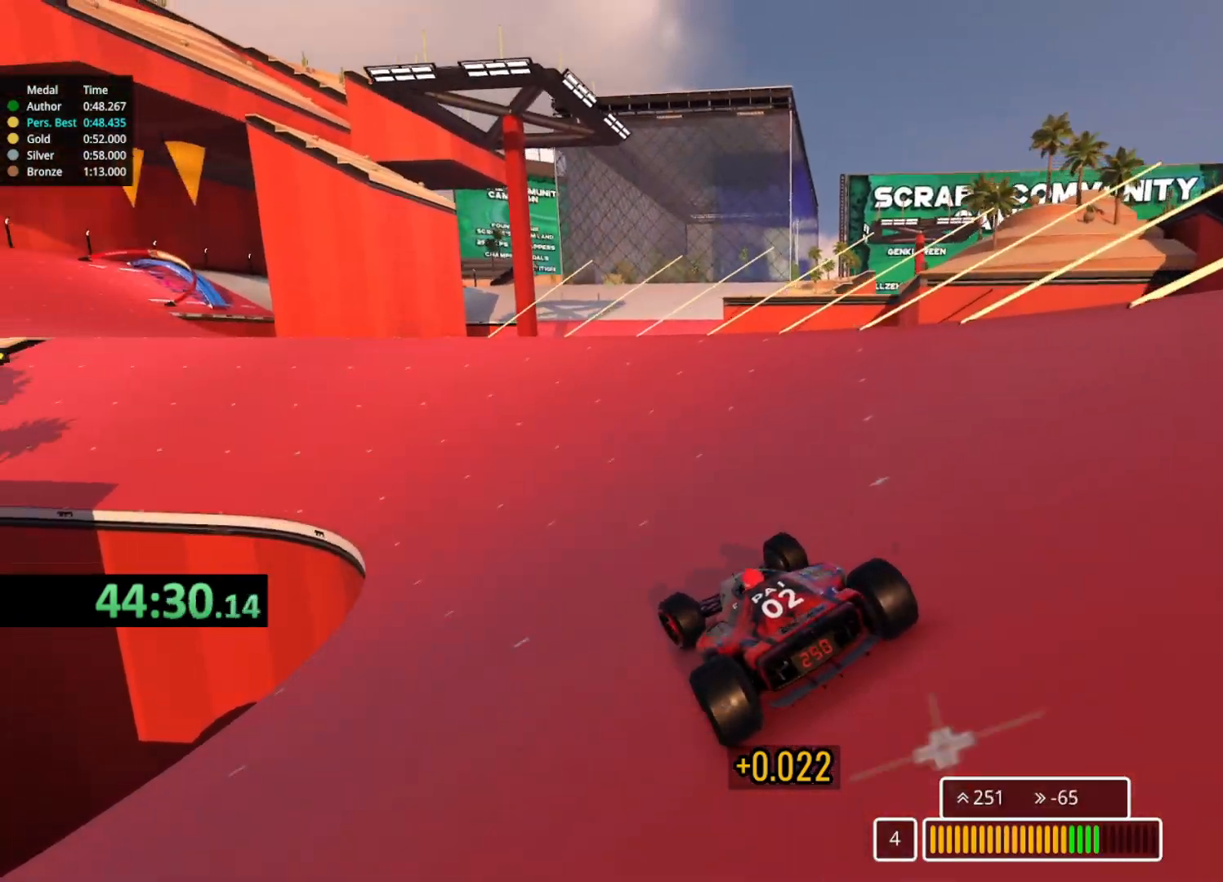
{"keys": ["left", "up"], "events": [[50, "left", "up"], [117, "left", "down"], [267, "left", "up"], [417, "left", "down"]]}
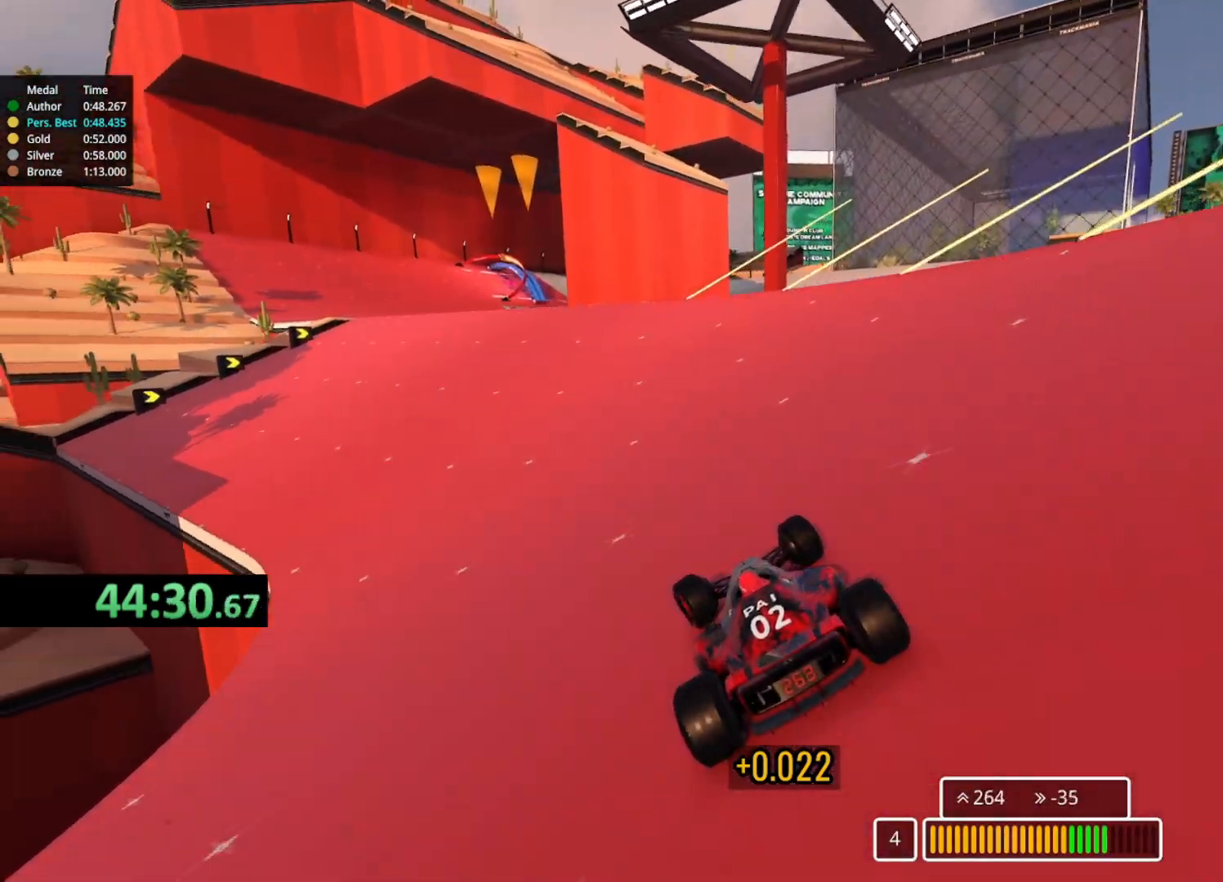
{"keys": ["left", "up"], "events": [[117, "left", "up"], [217, "left", "down"]]}
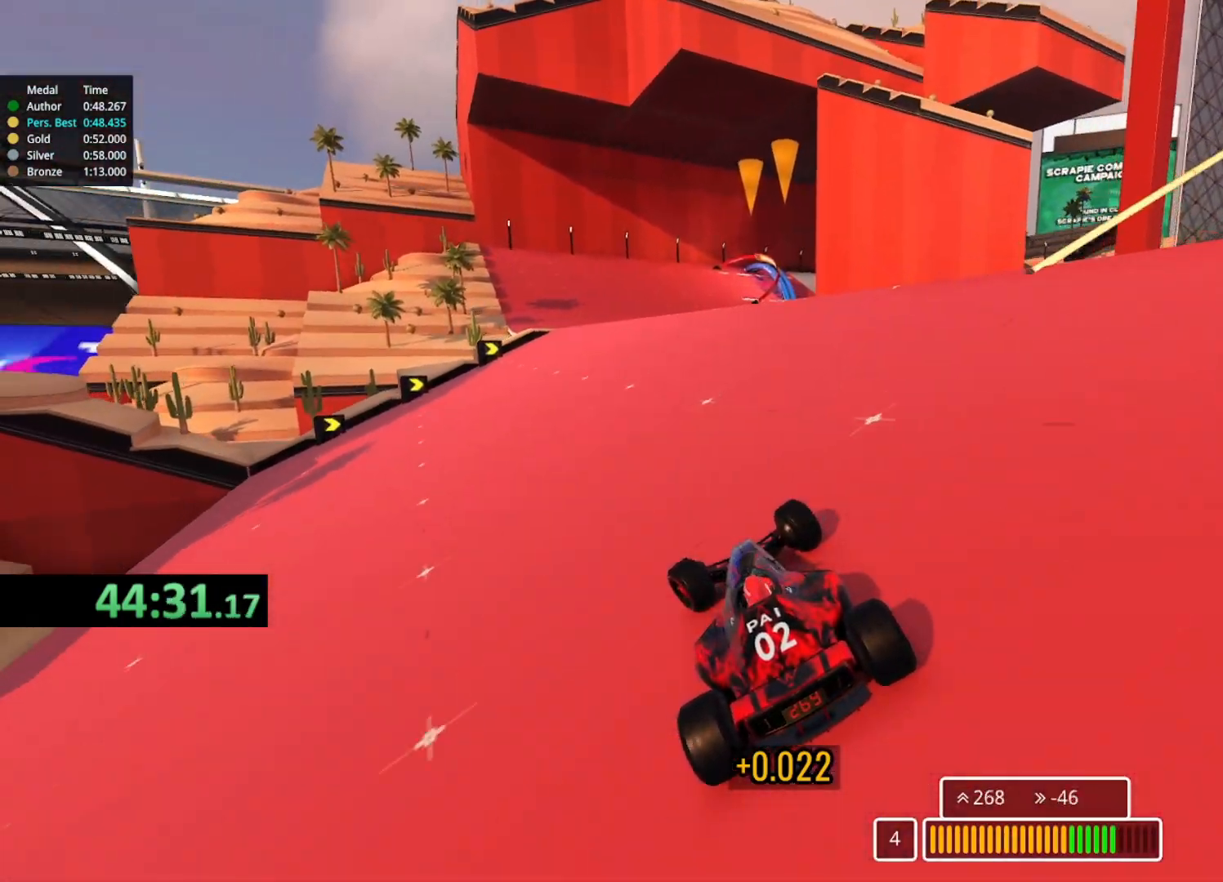
{"keys": ["right", "up"], "events": [[33, "left", "up"], [283, "left", "down"], [350, "left", "up"], [383, "right", "down"]]}